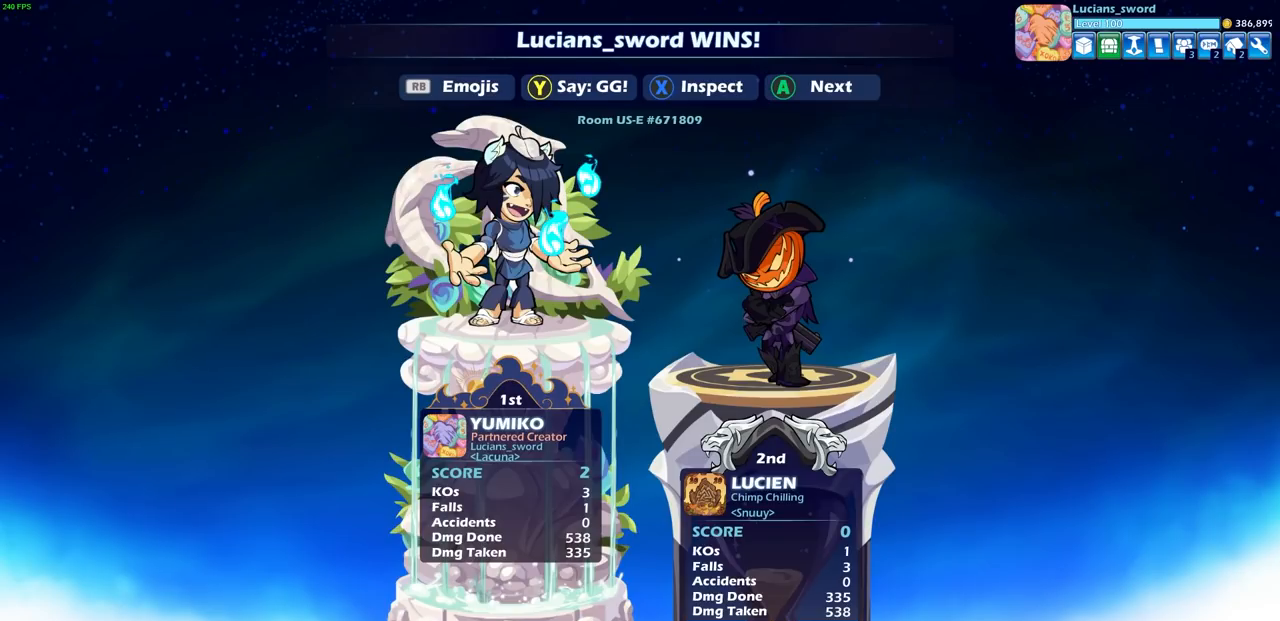
Gameplay with a controller (PlayStation layout); each line is a JSON object with the inputs held at the frame after it. "events" lists button and stick changes between this image and that frame as [ms after this image, input, new state], when the widget could be followed in between.
{"buttons": ["TRIANGLE"], "left_stick": "center", "right_stick": "center", "events": [[467, "TRIANGLE", "down"]]}
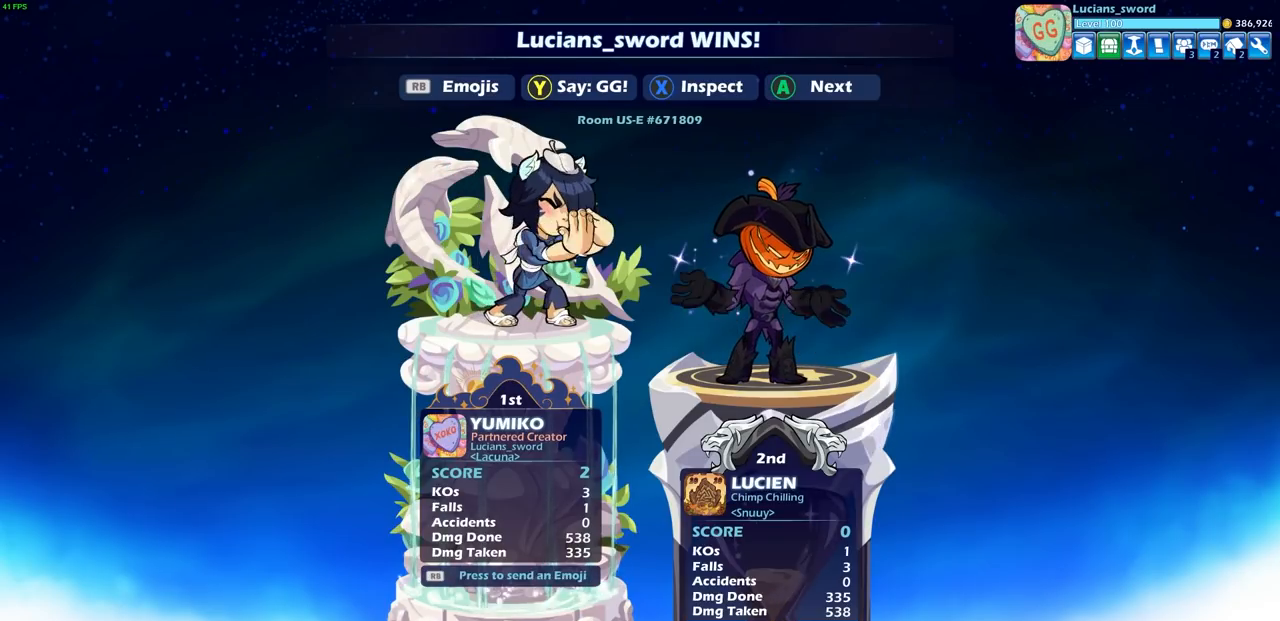
{"buttons": [], "left_stick": "center", "right_stick": "center", "events": [[50, "TRIANGLE", "up"]]}
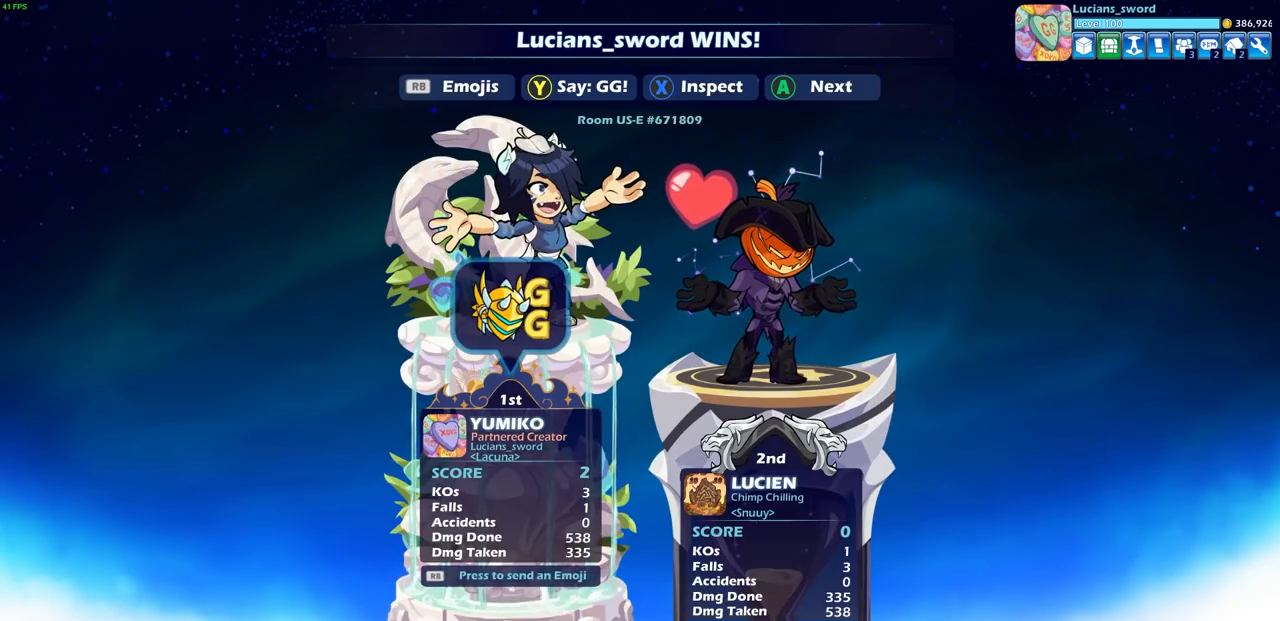
{"buttons": [], "left_stick": "center", "right_stick": "center", "events": [[100, "CROSS", "down"], [217, "CROSS", "up"]]}
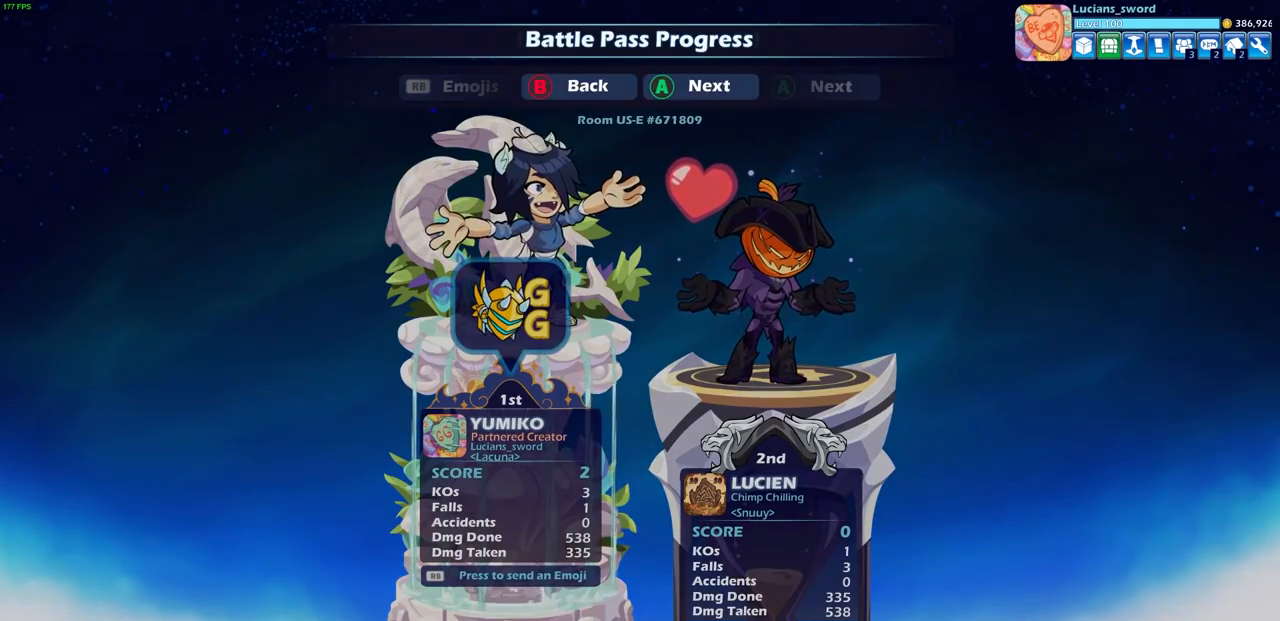
{"buttons": [], "left_stick": "center", "right_stick": "center", "events": []}
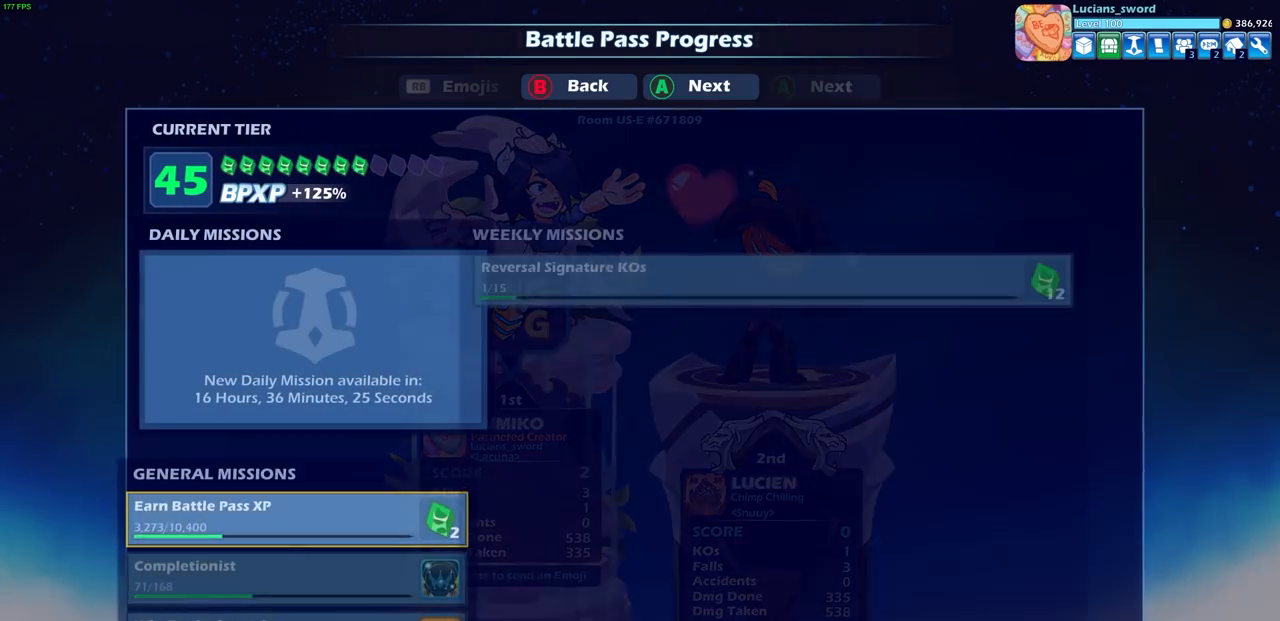
{"buttons": [], "left_stick": "center", "right_stick": "center", "events": []}
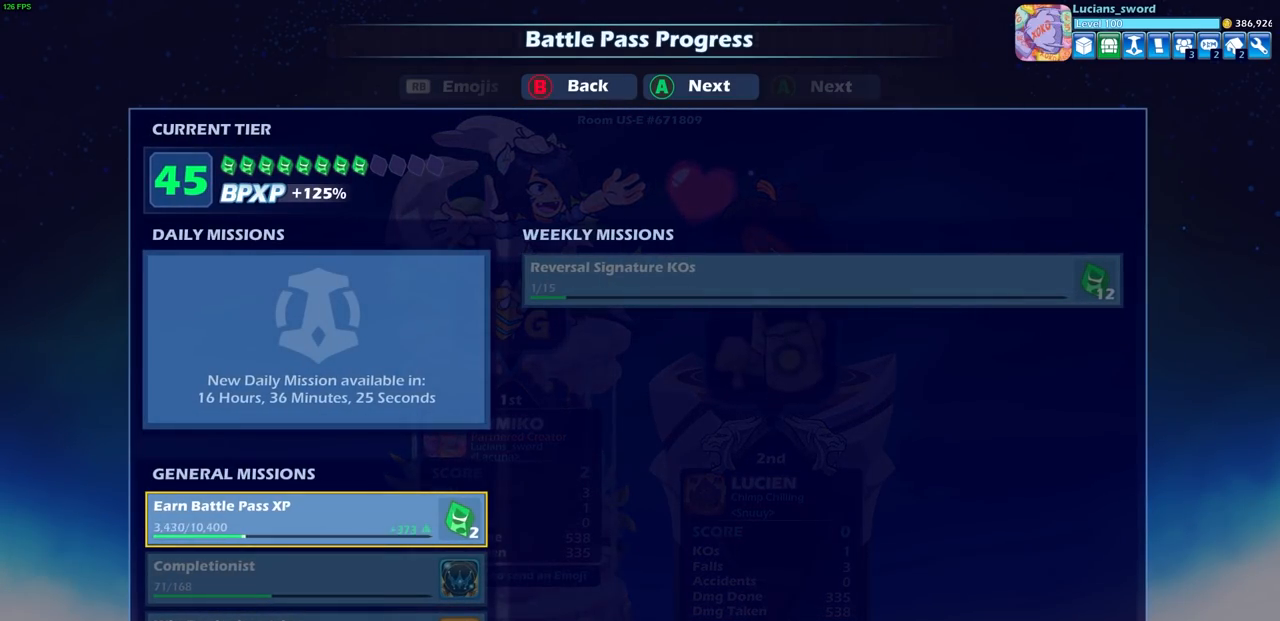
{"buttons": ["CROSS"], "left_stick": "center", "right_stick": "center", "events": [[450, "CROSS", "down"]]}
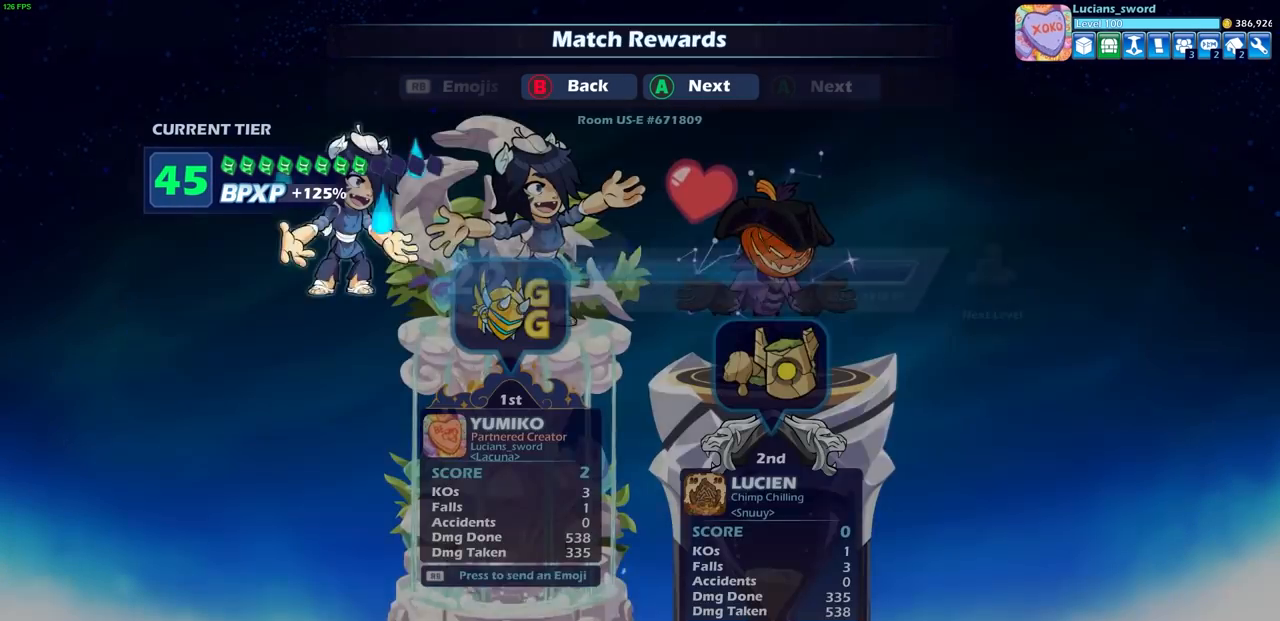
{"buttons": [], "left_stick": "center", "right_stick": "center", "events": [[83, "CROSS", "up"]]}
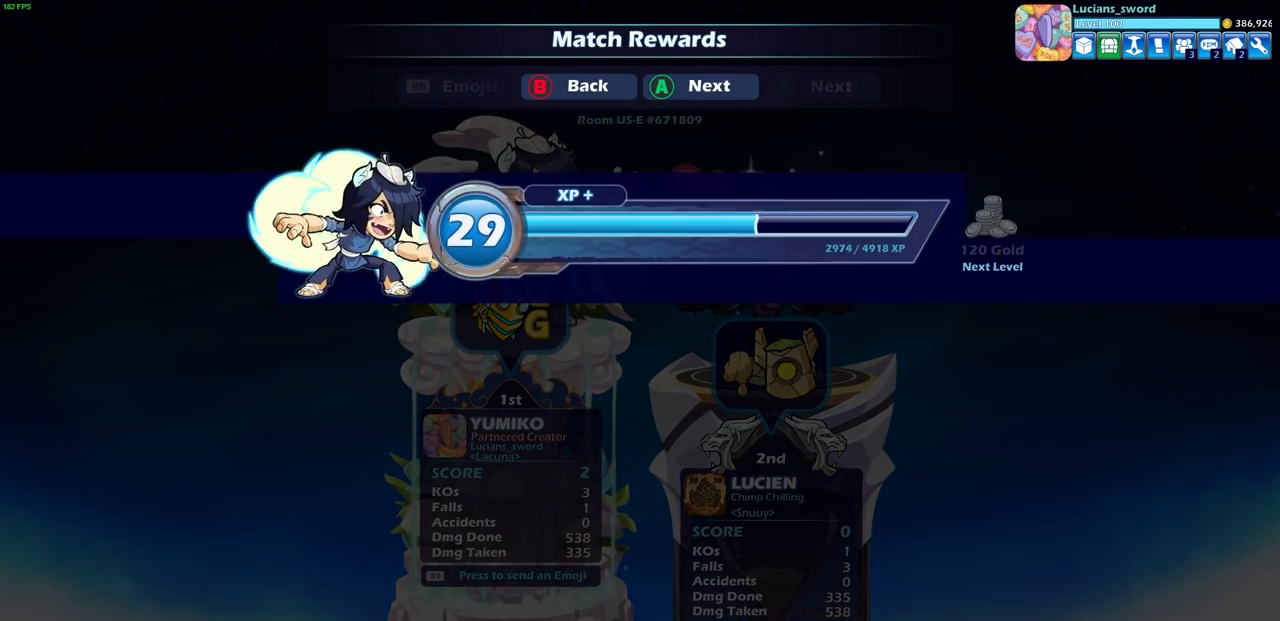
{"buttons": [], "left_stick": "center", "right_stick": "center", "events": [[250, "CIRCLE", "down"], [350, "CIRCLE", "up"]]}
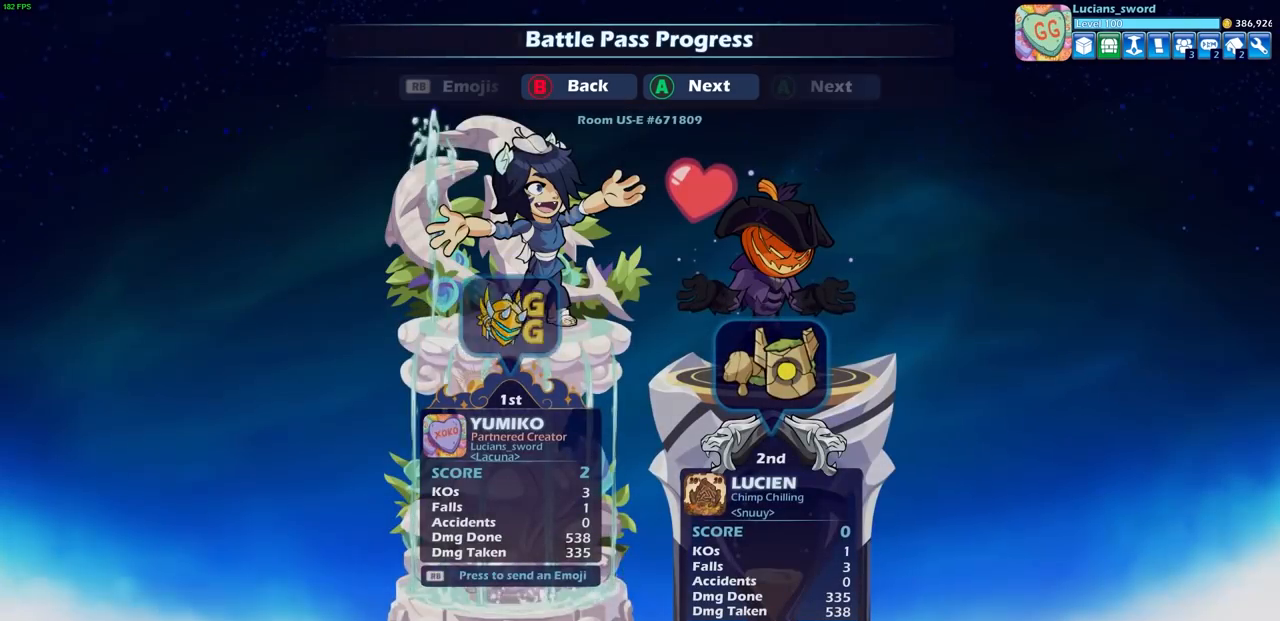
{"buttons": [], "left_stick": "center", "right_stick": "center", "events": []}
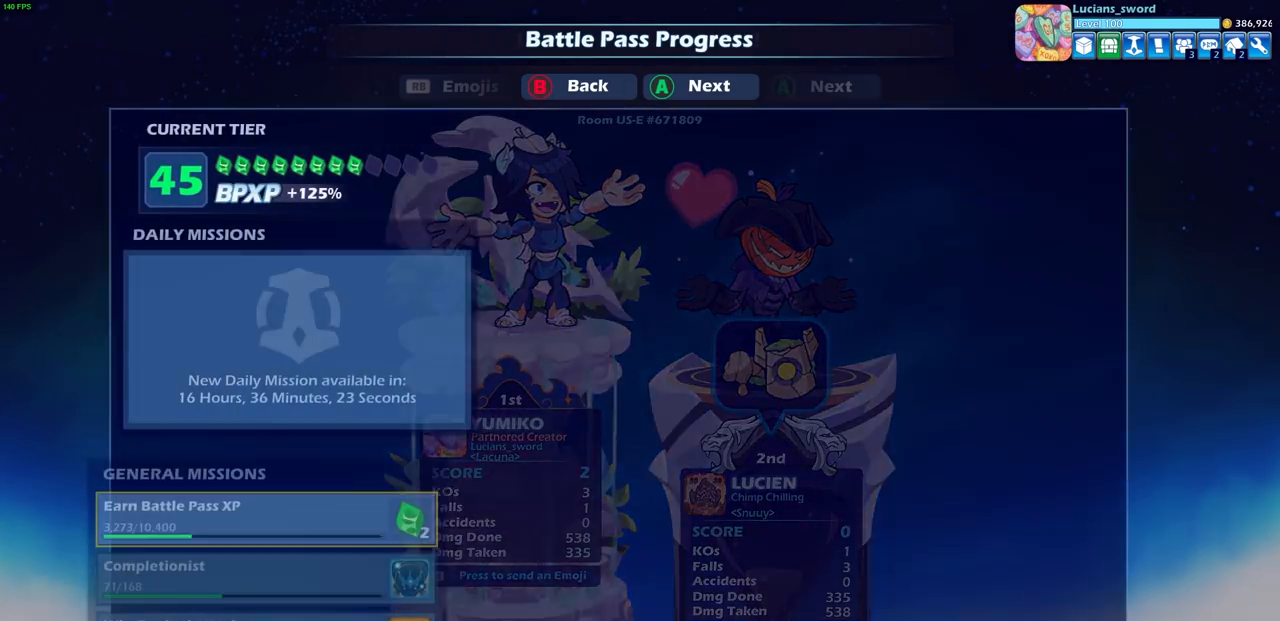
{"buttons": [], "left_stick": "center", "right_stick": "center", "events": [[67, "R1", "down"], [167, "R1", "up"]]}
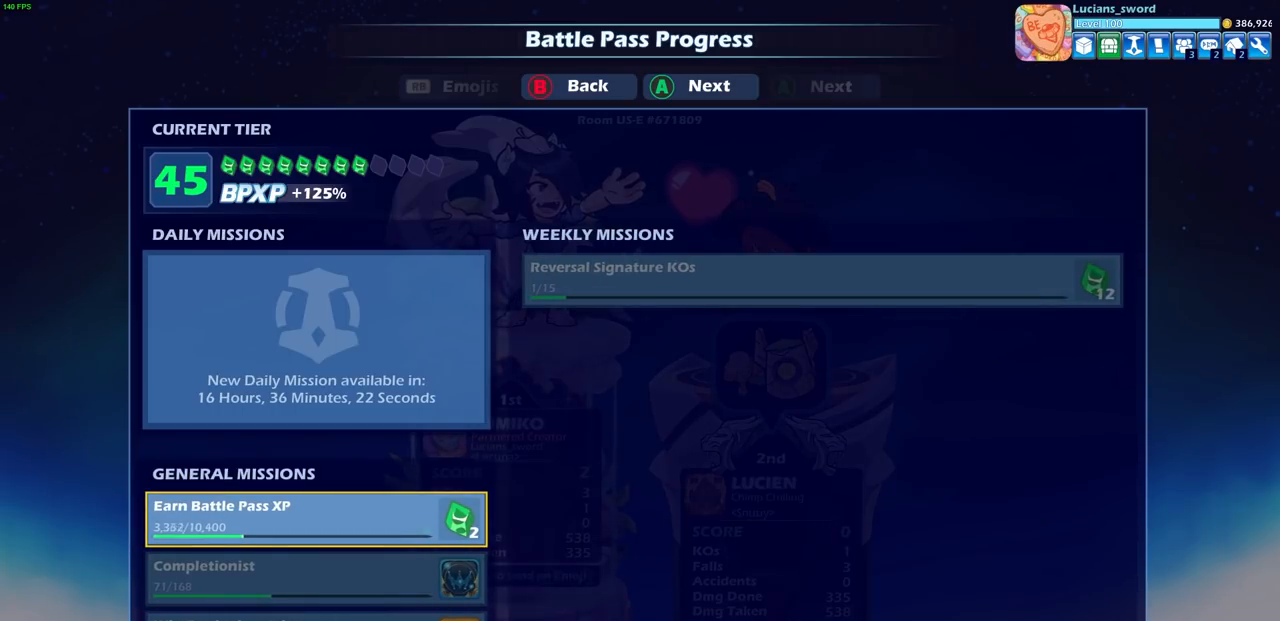
{"buttons": ["CIRCLE"], "left_stick": "center", "right_stick": "center", "events": [[467, "CIRCLE", "down"]]}
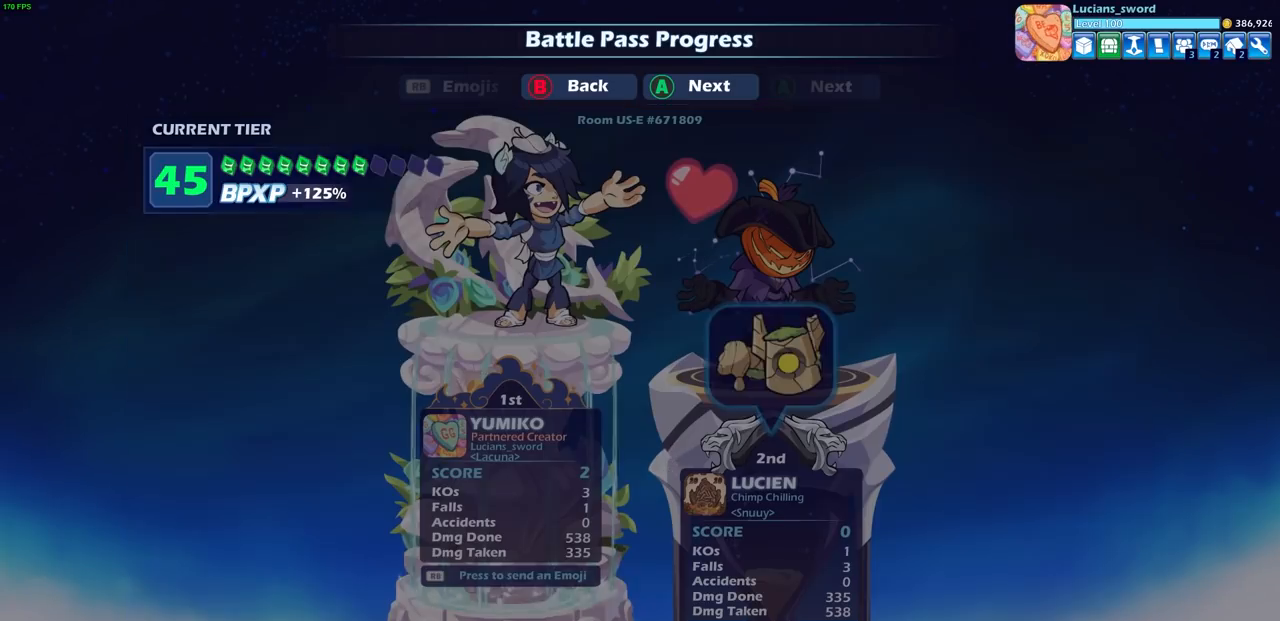
{"buttons": [], "left_stick": "center", "right_stick": "center", "events": [[67, "CIRCLE", "up"], [283, "R1", "down"], [367, "R1", "up"]]}
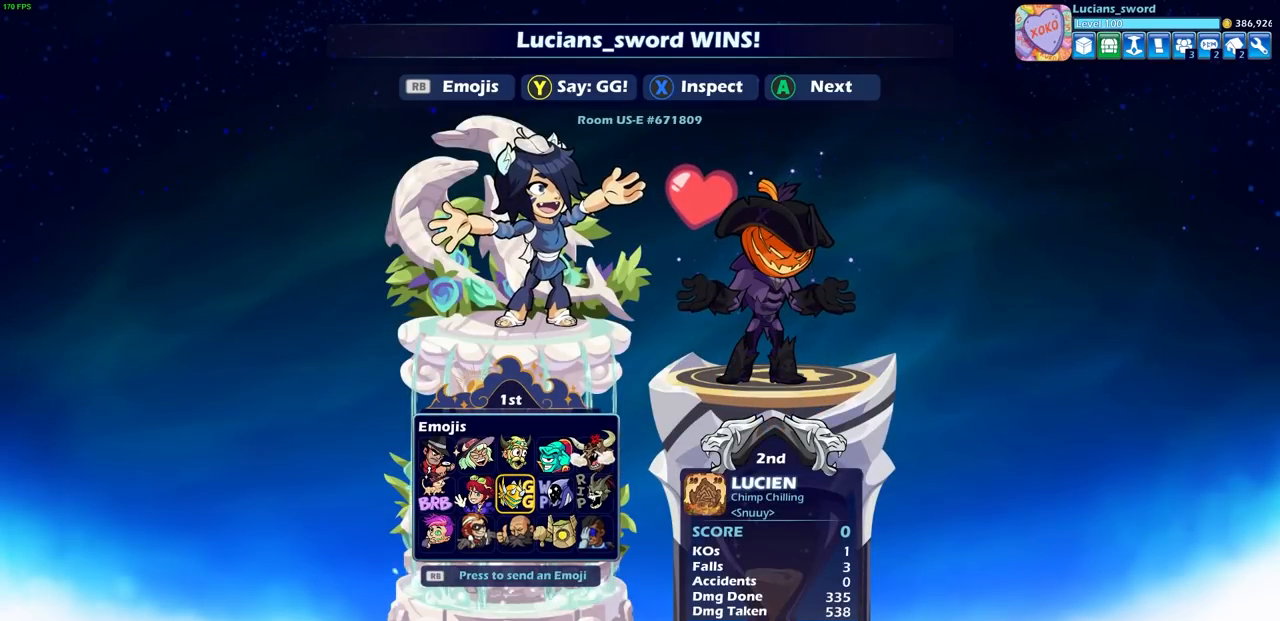
{"buttons": ["CROSS"], "left_stick": "center", "right_stick": "center", "events": [[167, "DPAD_LEFT", "down"], [250, "DPAD_LEFT", "up"], [367, "DPAD_DOWN", "down"], [450, "DPAD_DOWN", "up"], [500, "CROSS", "down"]]}
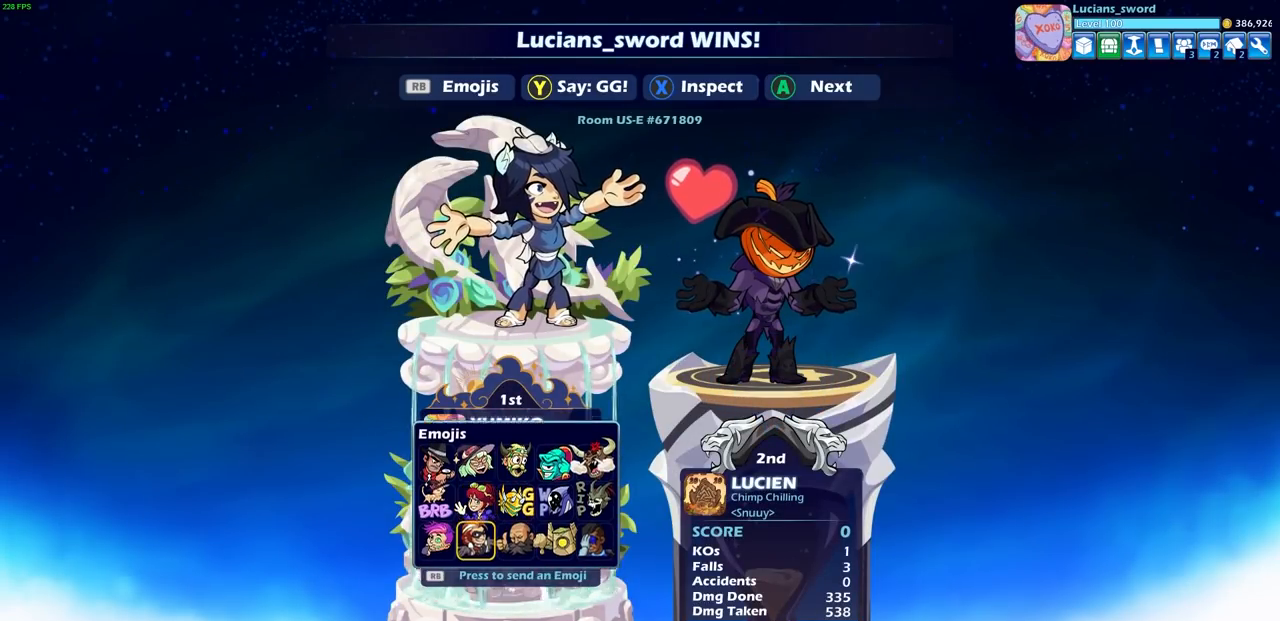
{"buttons": [], "left_stick": "center", "right_stick": "center", "events": [[83, "CROSS", "up"]]}
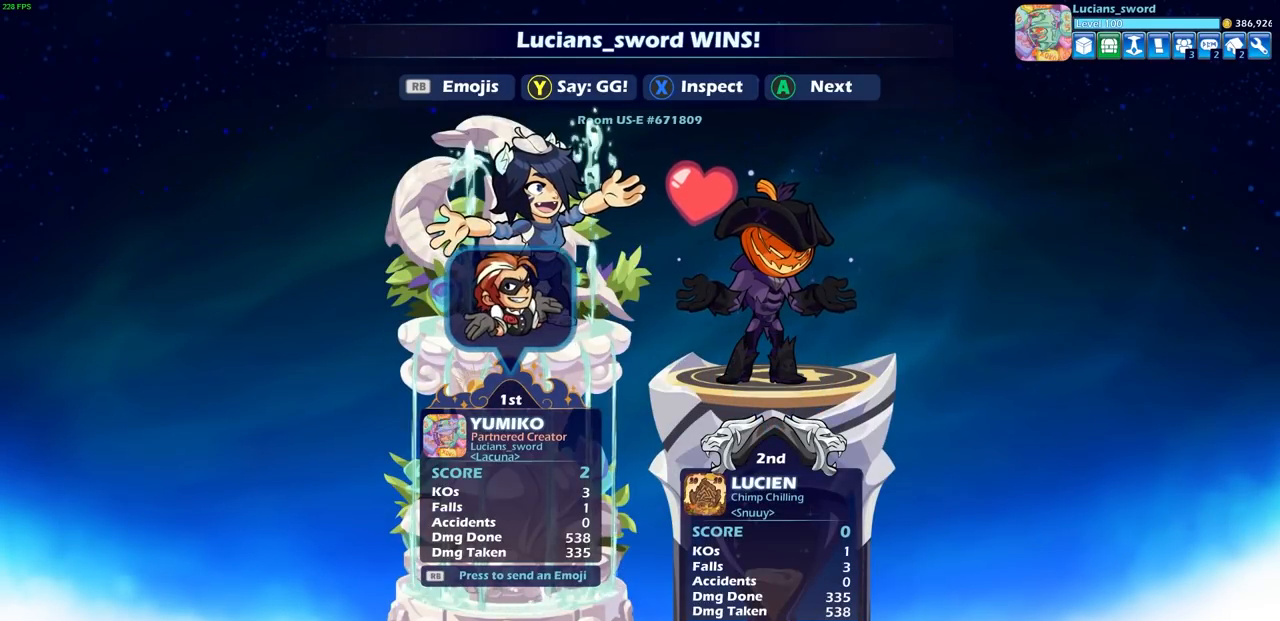
{"buttons": [], "left_stick": "center", "right_stick": "center", "events": [[67, "SELECT", "down"], [183, "SELECT", "up"]]}
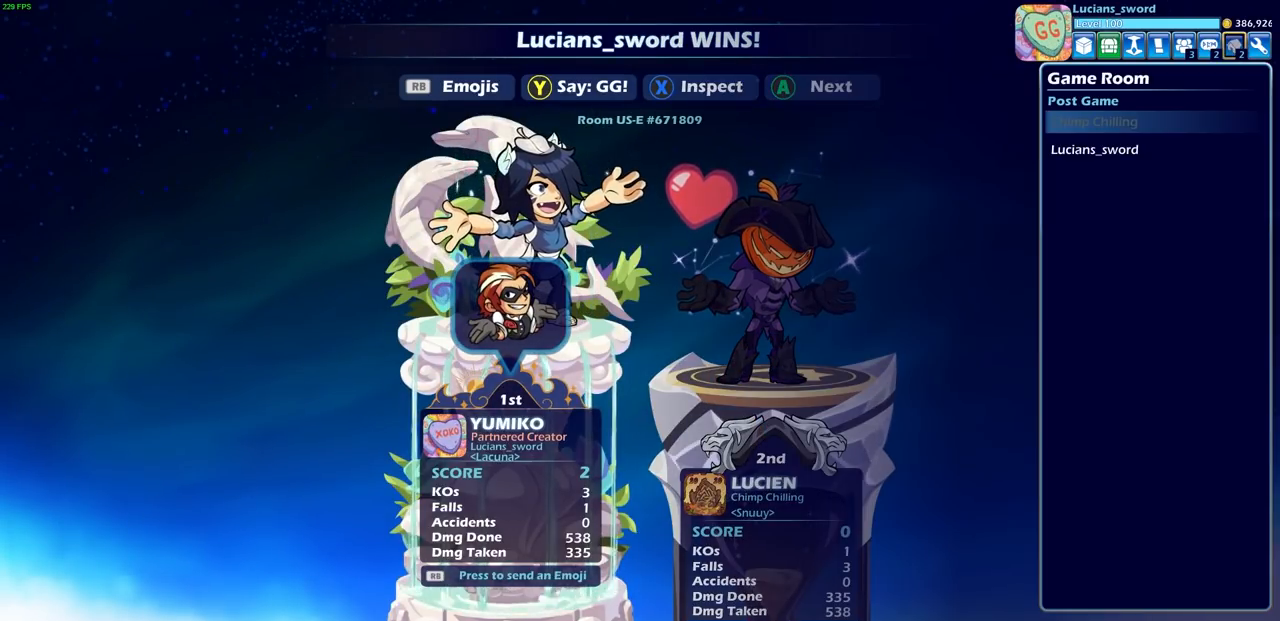
{"buttons": [], "left_stick": "center", "right_stick": "center", "events": [[300, "SELECT", "down"], [417, "SELECT", "up"]]}
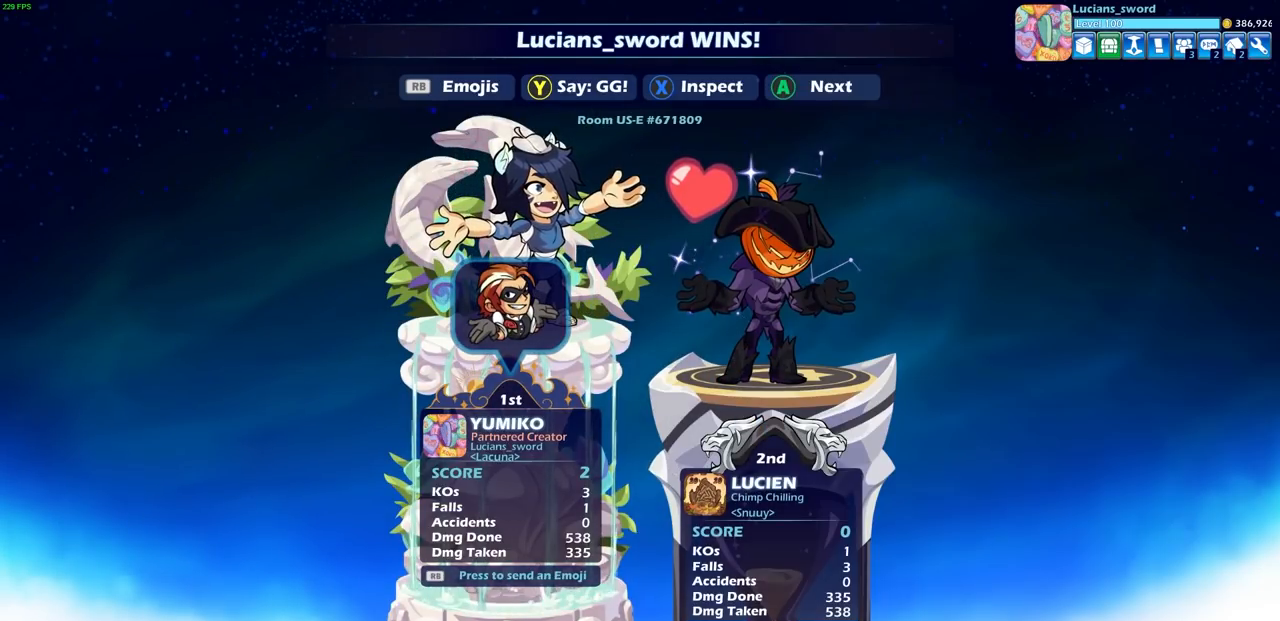
{"buttons": [], "left_stick": "center", "right_stick": "center", "events": [[133, "CROSS", "down"], [250, "CROSS", "up"]]}
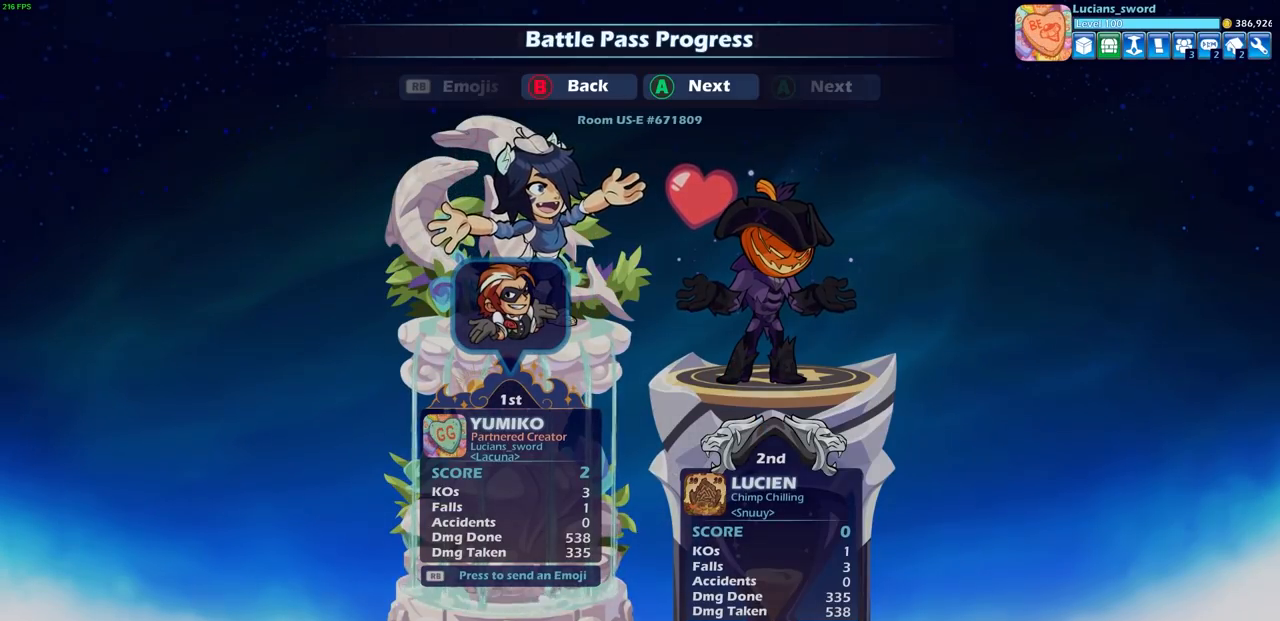
{"buttons": [], "left_stick": "center", "right_stick": "center", "events": []}
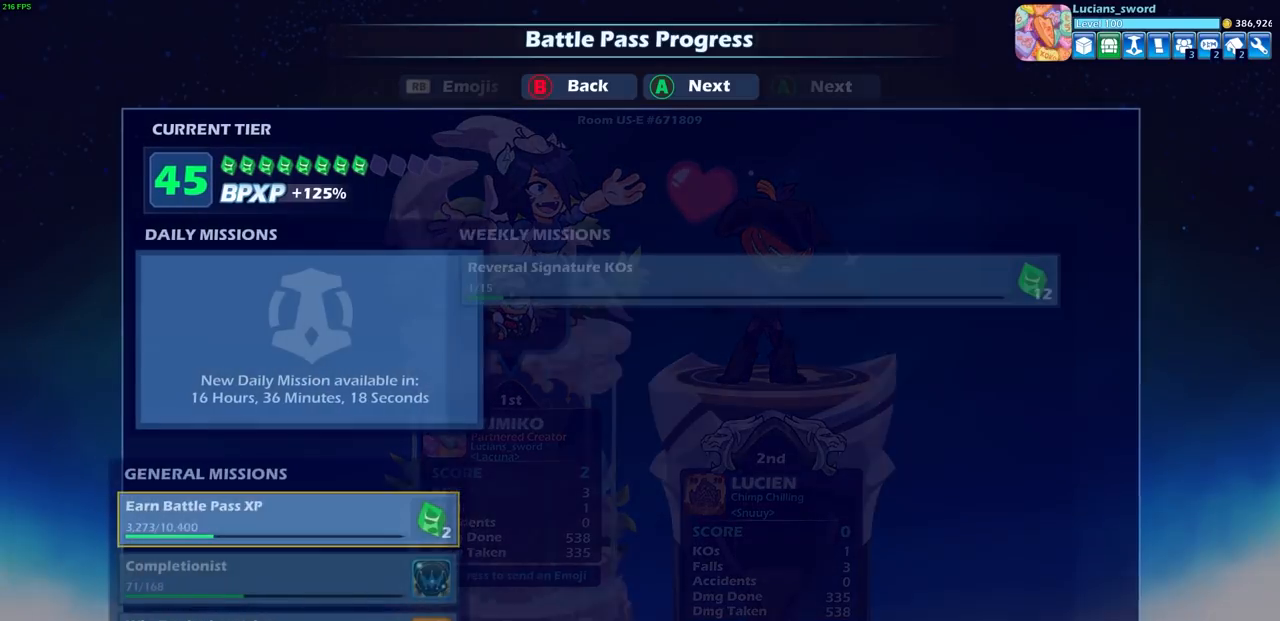
{"buttons": ["CROSS"], "left_stick": "center", "right_stick": "center", "events": [[400, "CROSS", "down"]]}
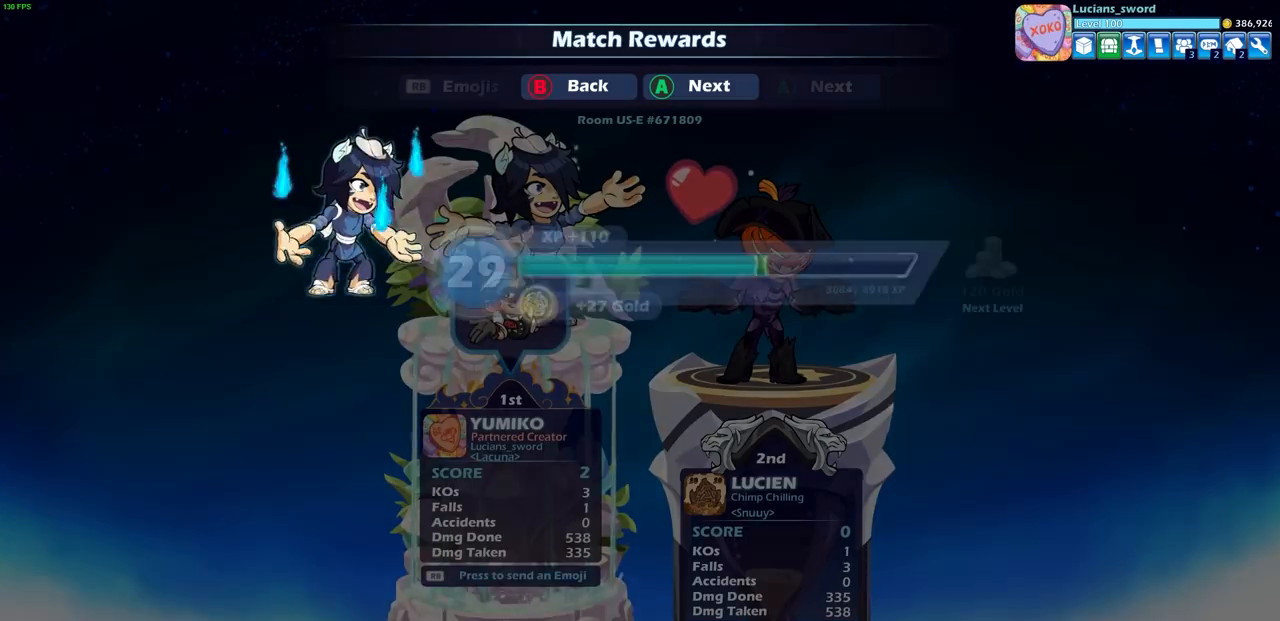
{"buttons": [], "left_stick": "center", "right_stick": "center", "events": [[17, "CROSS", "up"], [217, "CROSS", "down"], [317, "CROSS", "up"]]}
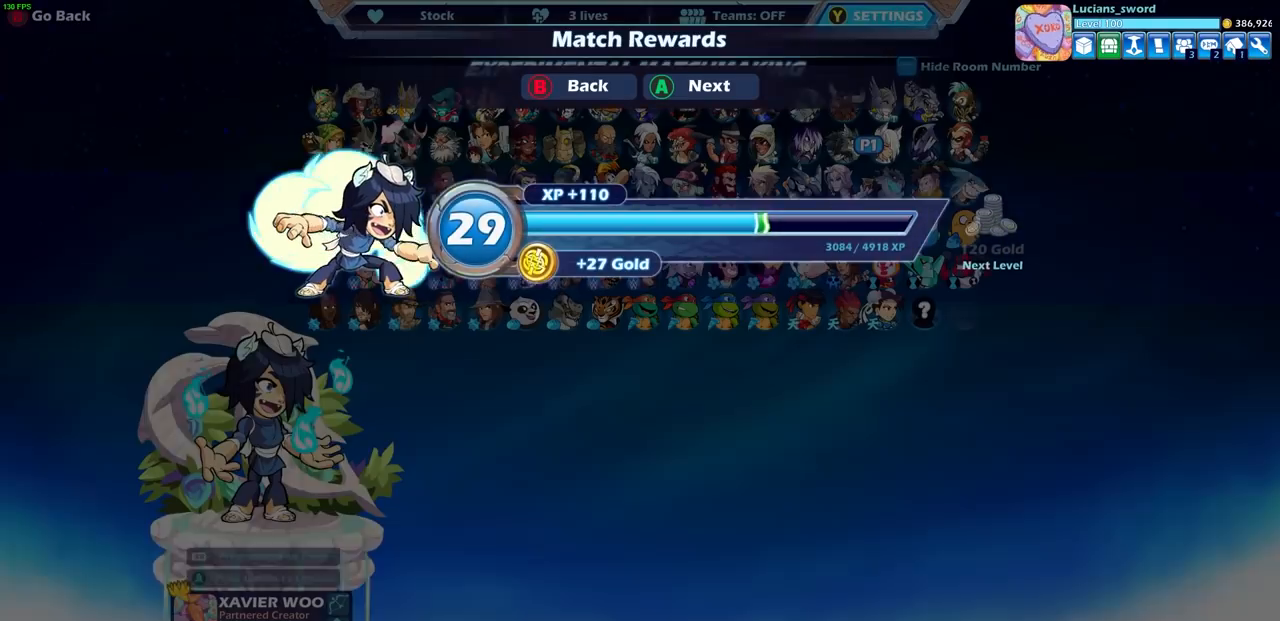
{"buttons": [], "left_stick": "right", "right_stick": "center", "events": [[483, "left_stick", "right"]]}
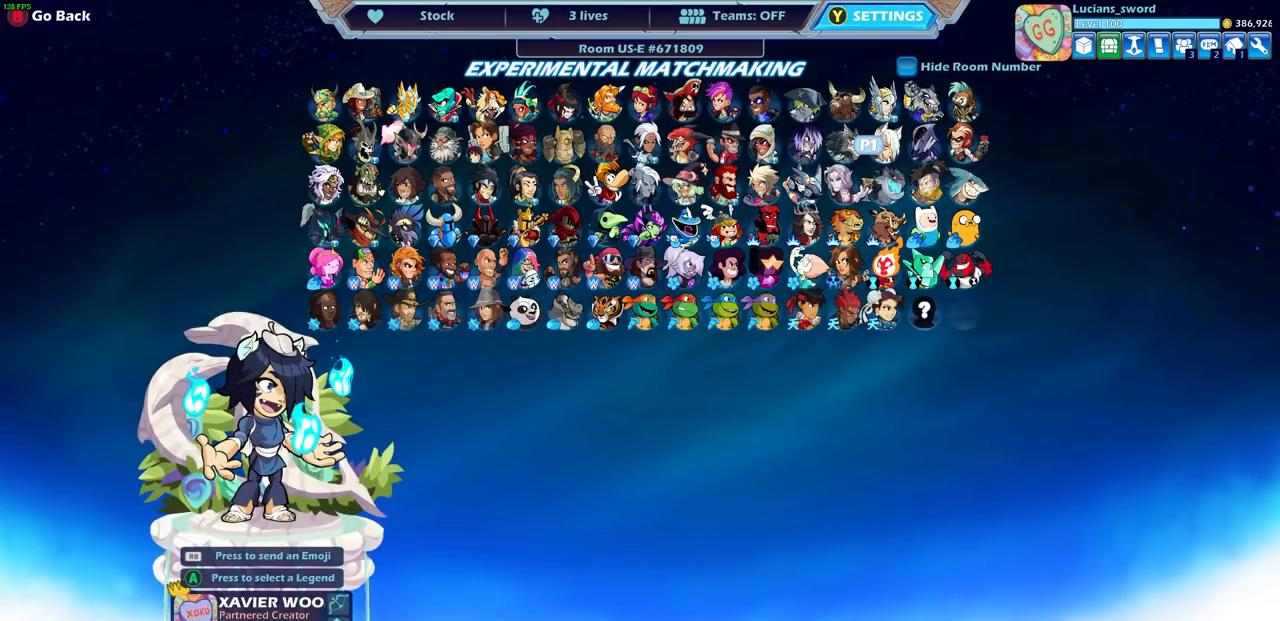
{"buttons": ["DPAD_LEFT"], "left_stick": "center", "right_stick": "center", "events": [[17, "left_stick", "center"], [400, "DPAD_LEFT", "down"]]}
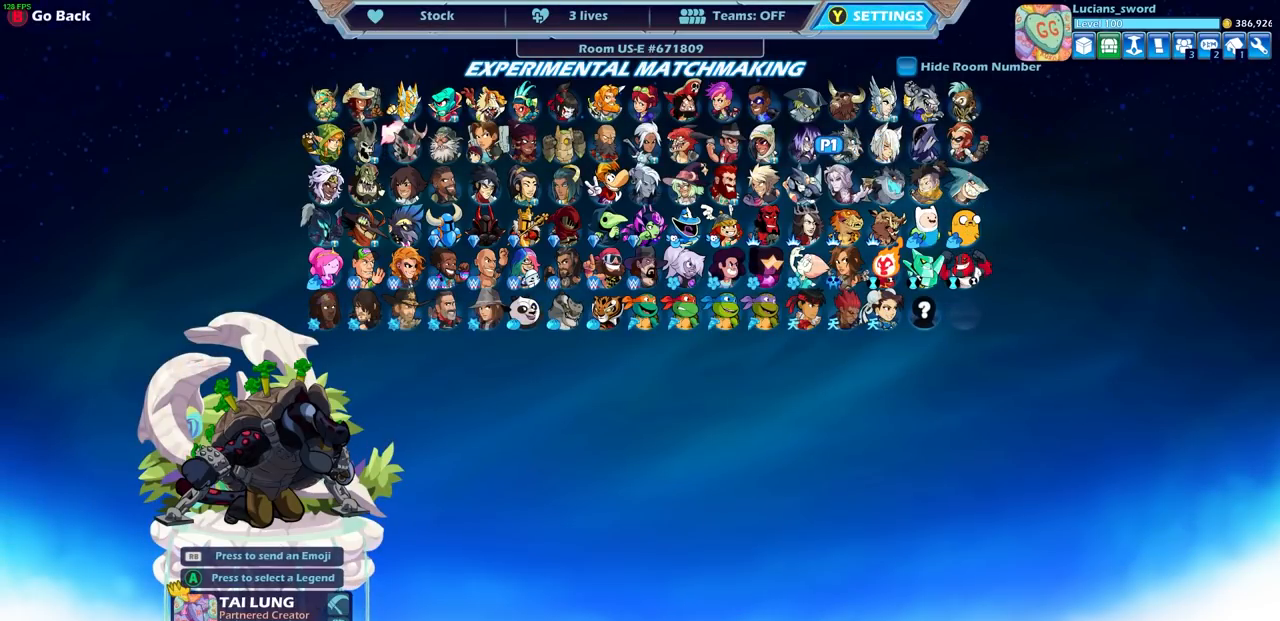
{"buttons": [], "left_stick": "center", "right_stick": "center", "events": [[33, "DPAD_LEFT", "up"]]}
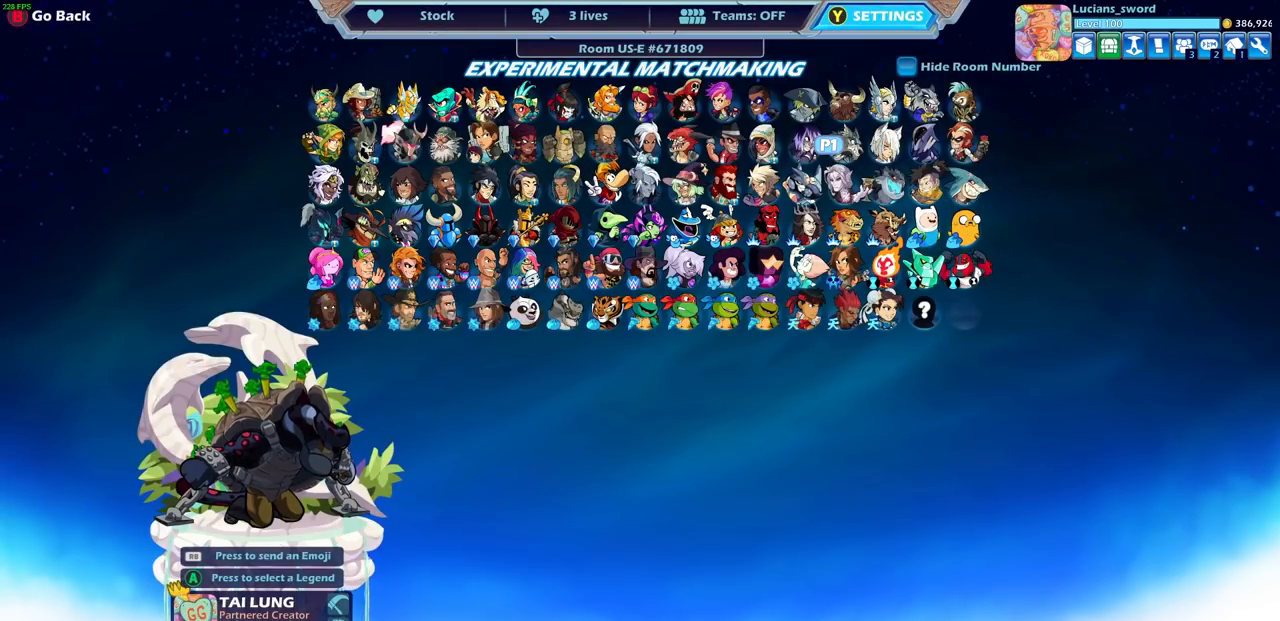
{"buttons": [], "left_stick": "center", "right_stick": "center", "events": []}
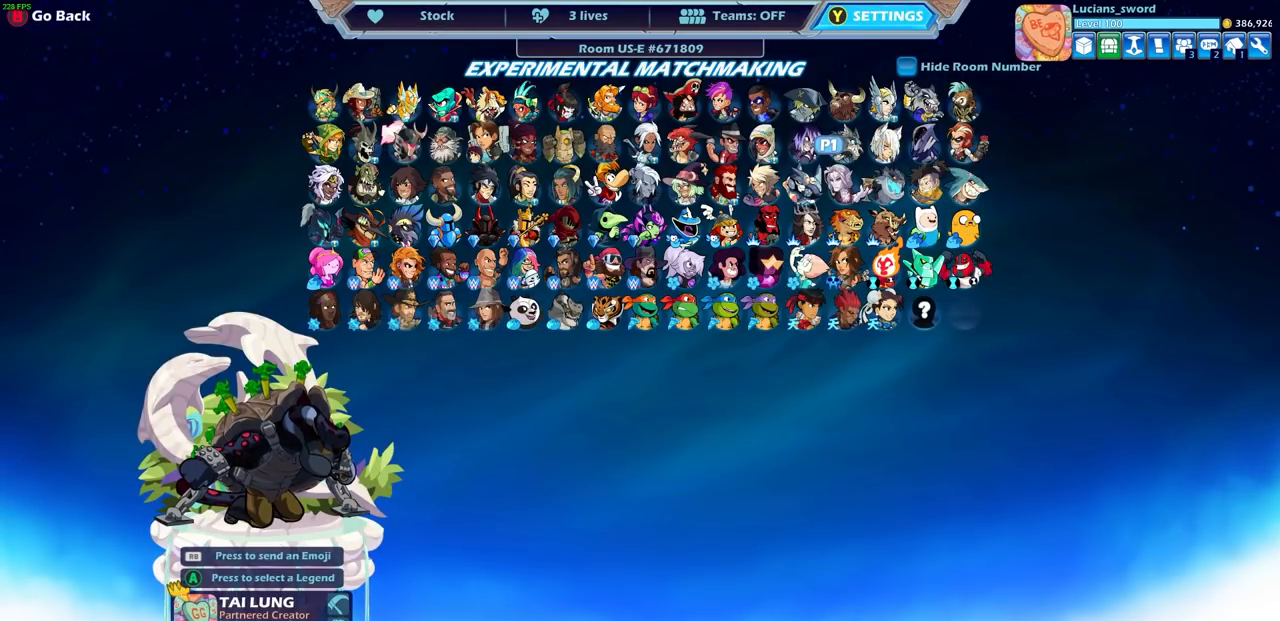
{"buttons": [], "left_stick": "center", "right_stick": "center", "events": [[183, "DPAD_UP", "down"], [333, "DPAD_UP", "up"]]}
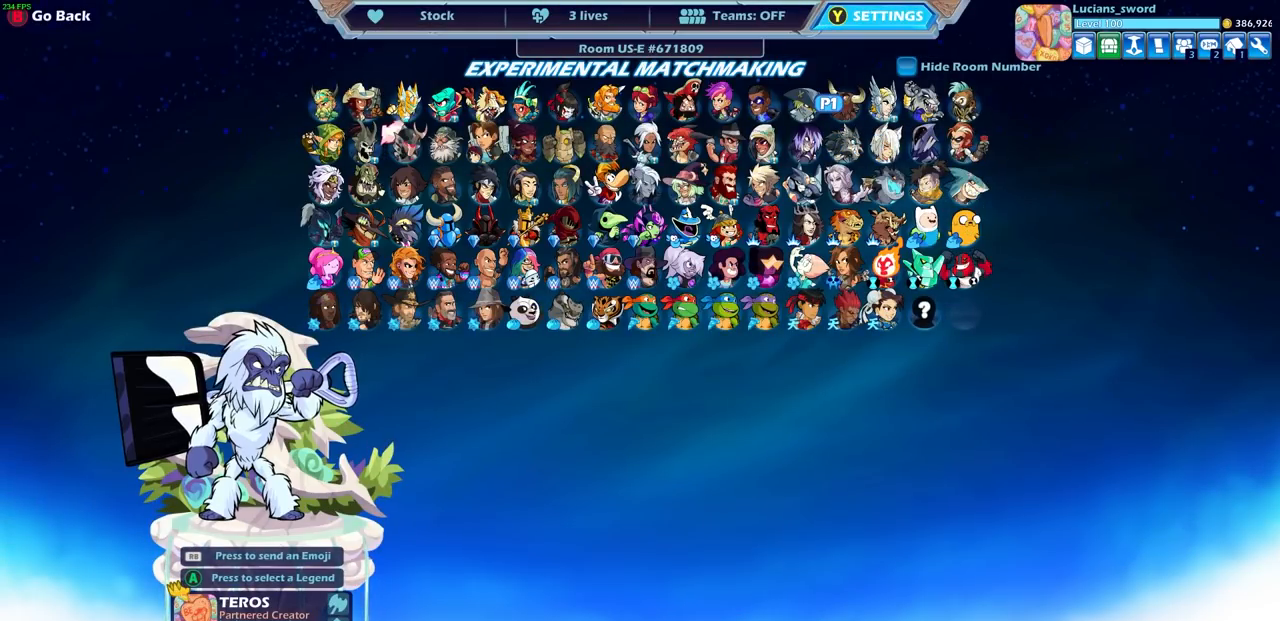
{"buttons": [], "left_stick": "center", "right_stick": "center", "events": []}
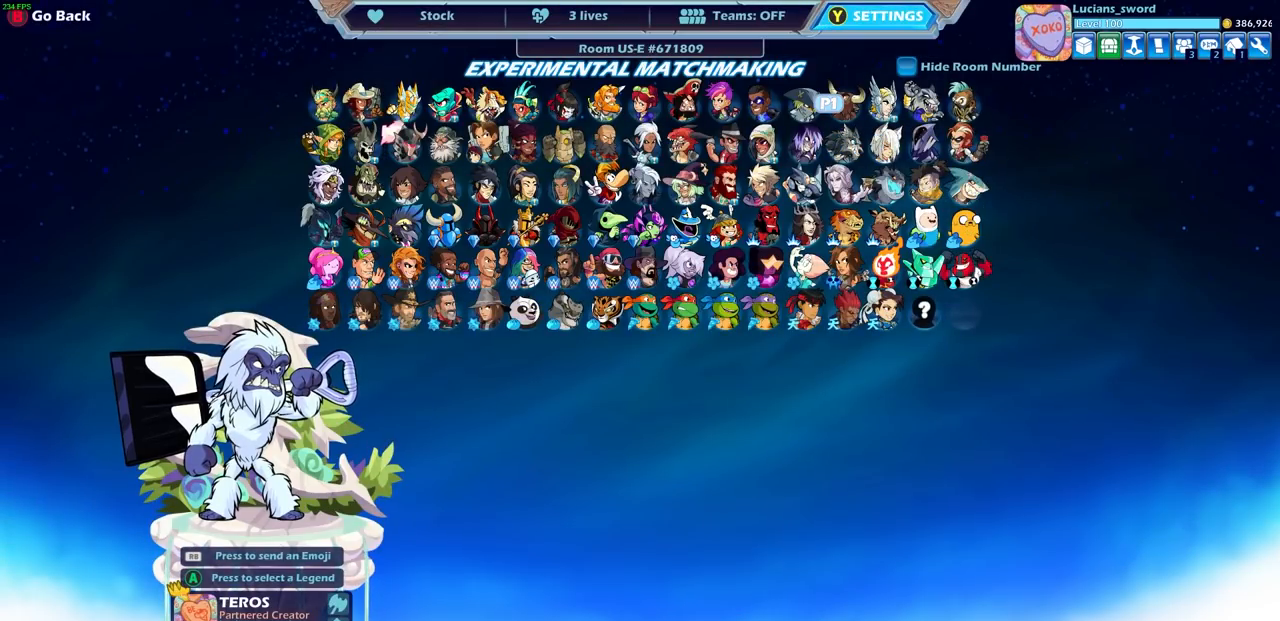
{"buttons": [], "left_stick": "center", "right_stick": "center", "events": []}
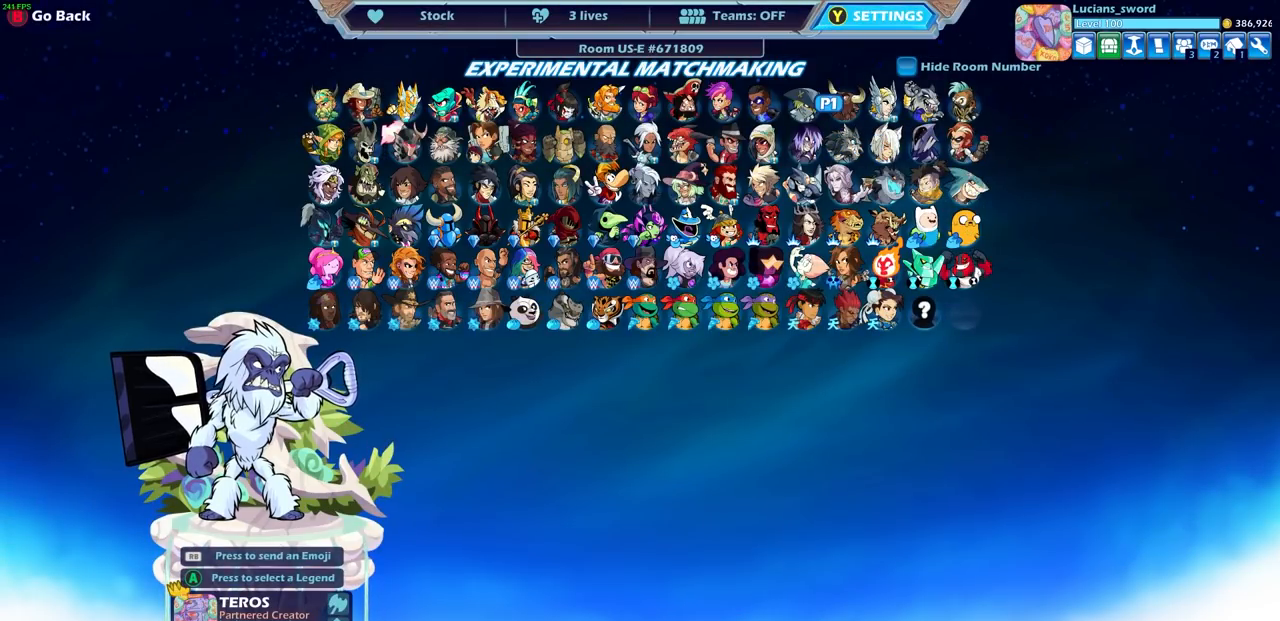
{"buttons": [], "left_stick": "center", "right_stick": "center", "events": [[183, "DPAD_LEFT", "down"], [300, "DPAD_LEFT", "up"]]}
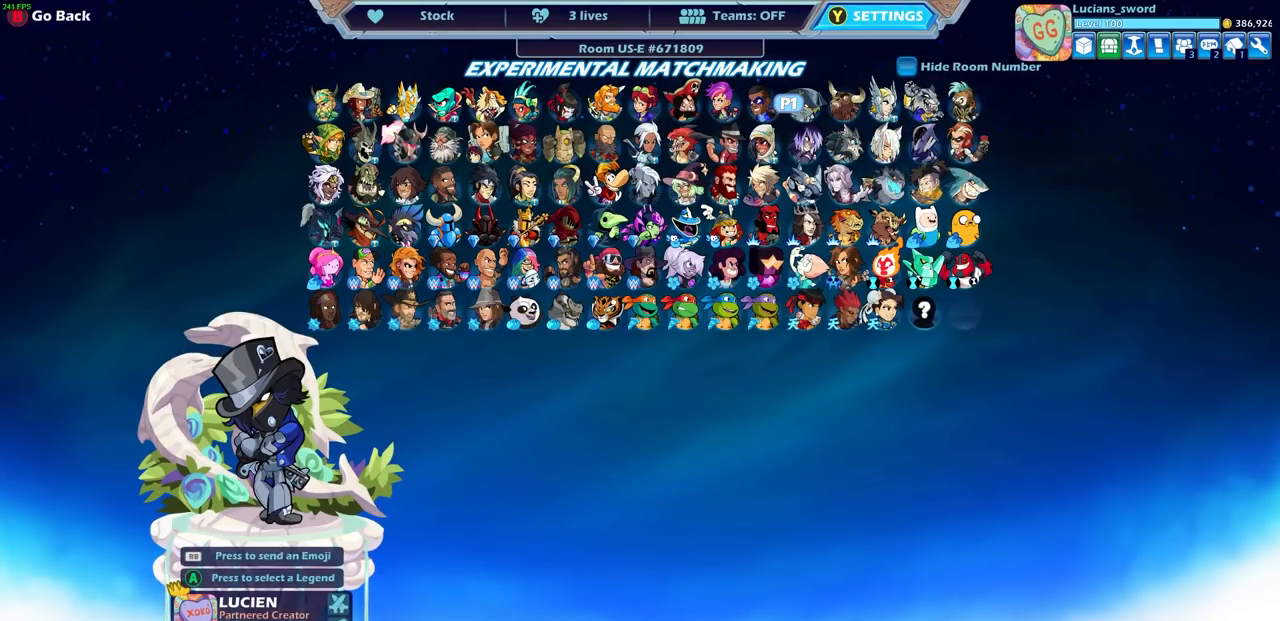
{"buttons": [], "left_stick": "center", "right_stick": "center", "events": []}